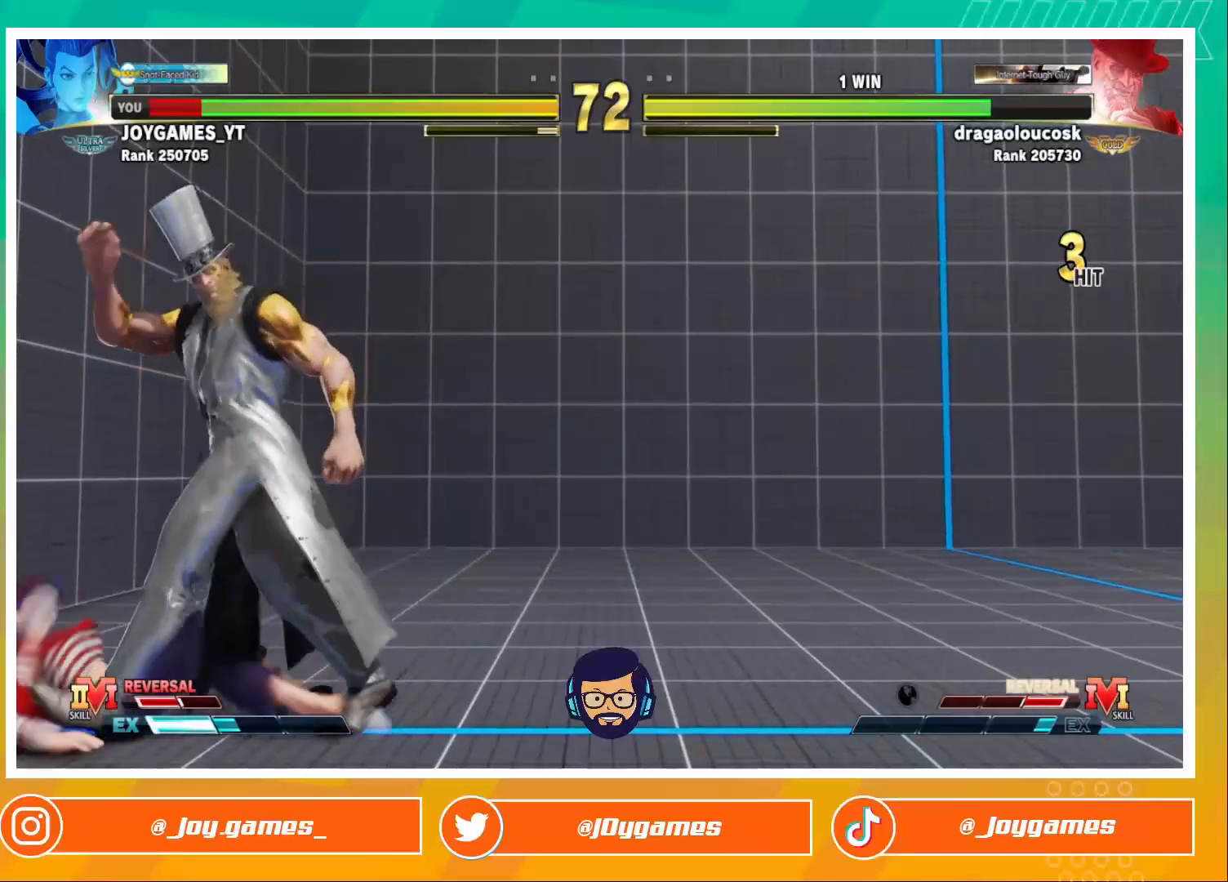
Gameplay with a controller (arcade stick); each line is a JSON object with the inputs held at the frame after it (dt_ms = milliseconds from this image to that frame). "events" lists button and stick changes between this image and that frame as [ms after this image, input, new state], when the widget could be followed in between. Not read: L3 R3.
{"dt_ms": 500, "buttons": [], "left_stick": "up-left", "events": [[33, "left_stick", "left"], [100, "left_stick", "up-left"]]}
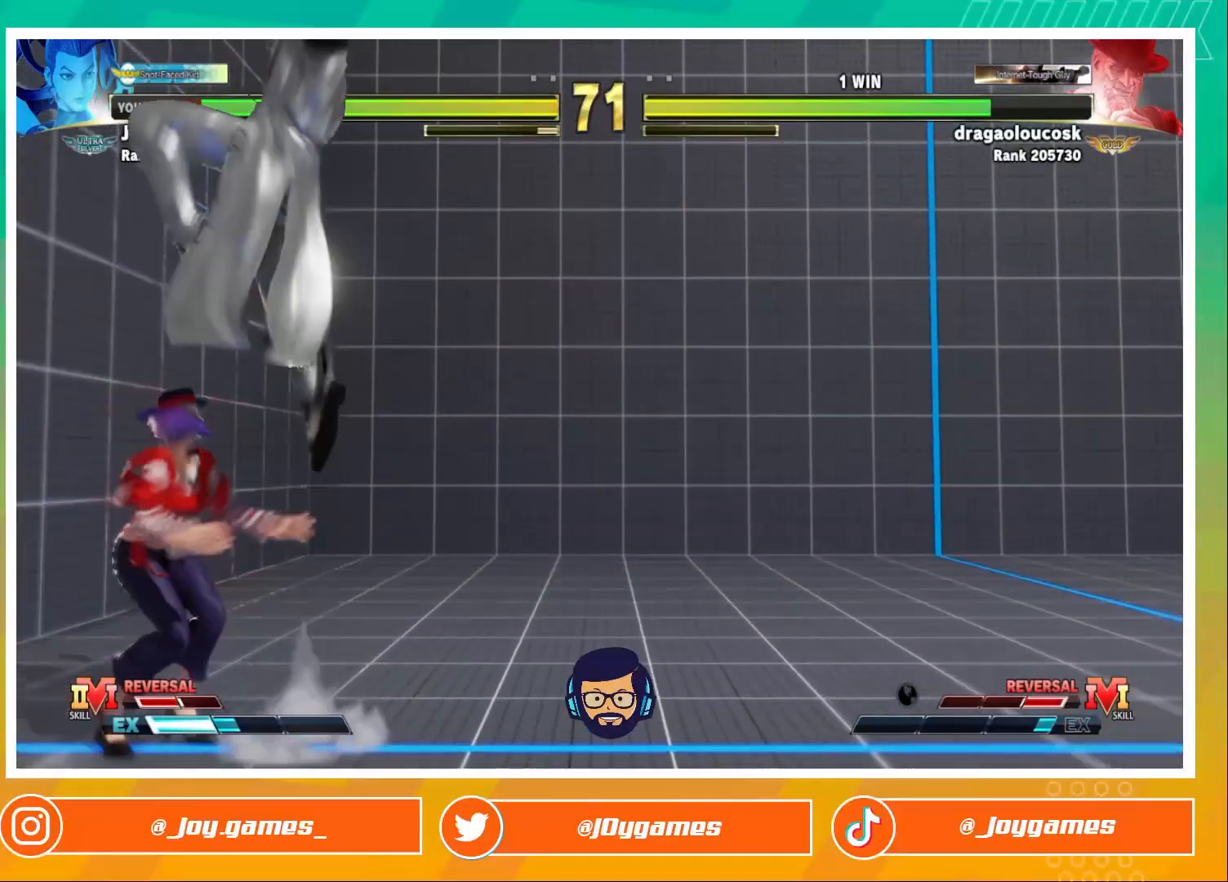
{"dt_ms": 1000, "buttons": [], "left_stick": "down-left"}
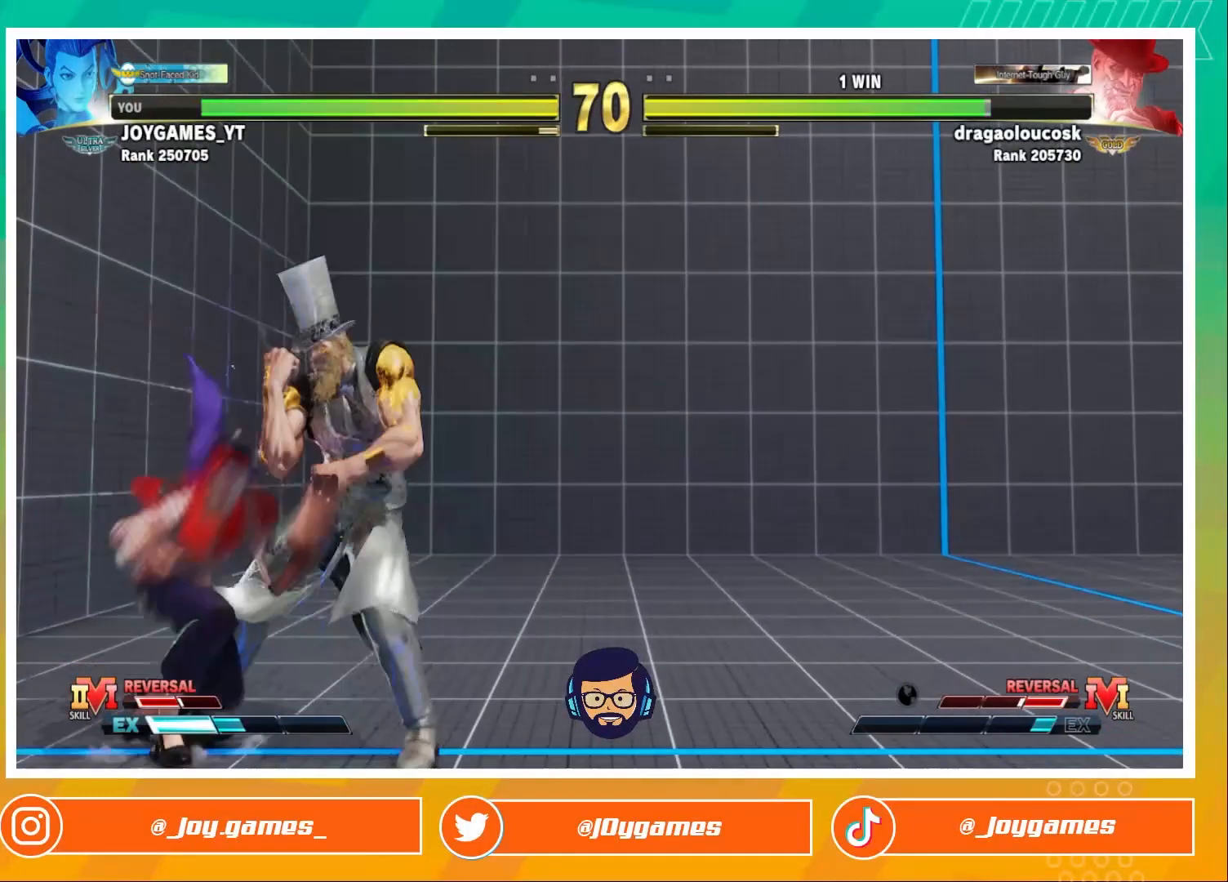
{"dt_ms": 500, "buttons": [], "left_stick": "left", "events": [[33, "R1", "down"], [100, "left_stick", "down-right"], [133, "R1", "up"], [167, "left_stick", "right"], [267, "TRIANGLE", "down"], [267, "left_stick", "center"], [367, "TRIANGLE", "up"], [433, "left_stick", "left"]]}
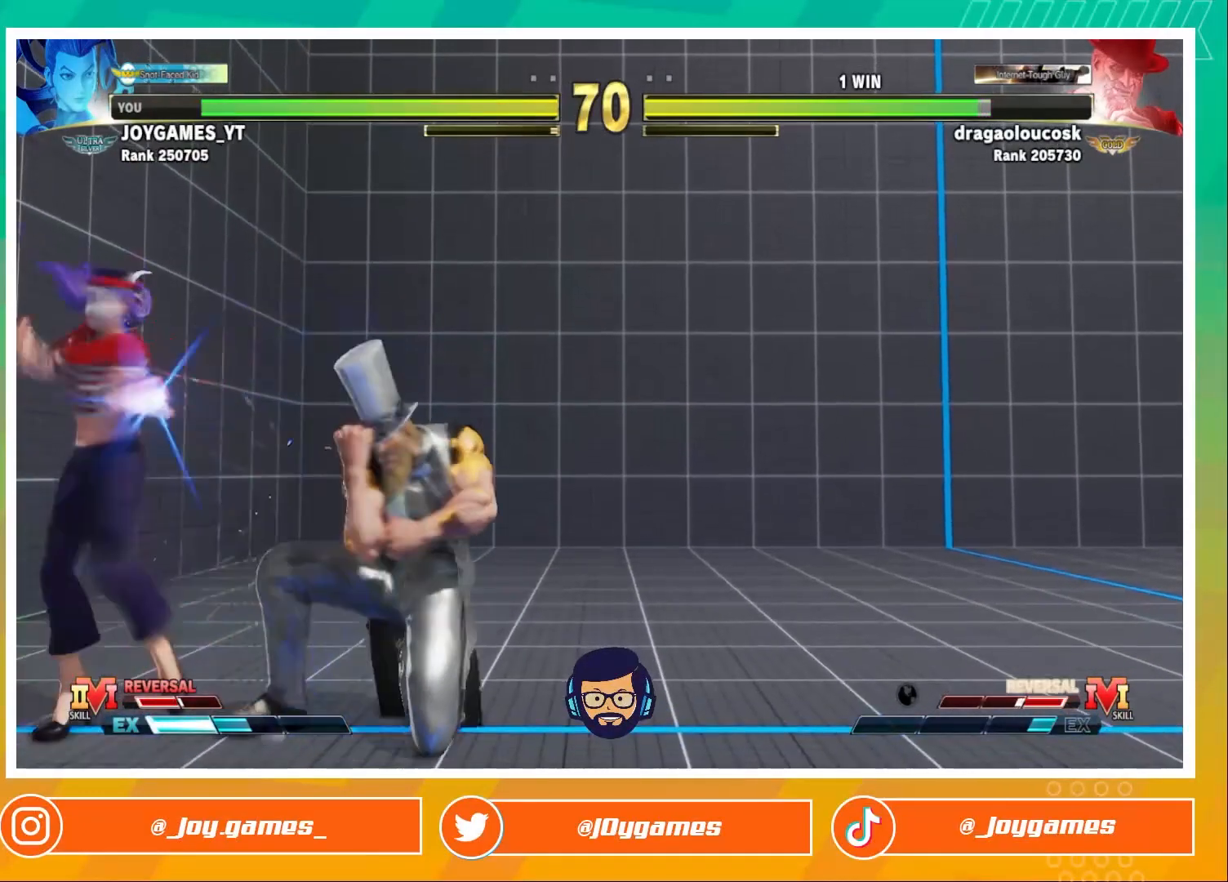
{"dt_ms": 500, "buttons": [], "left_stick": "down-left", "events": [[33, "left_stick", "down-left"]]}
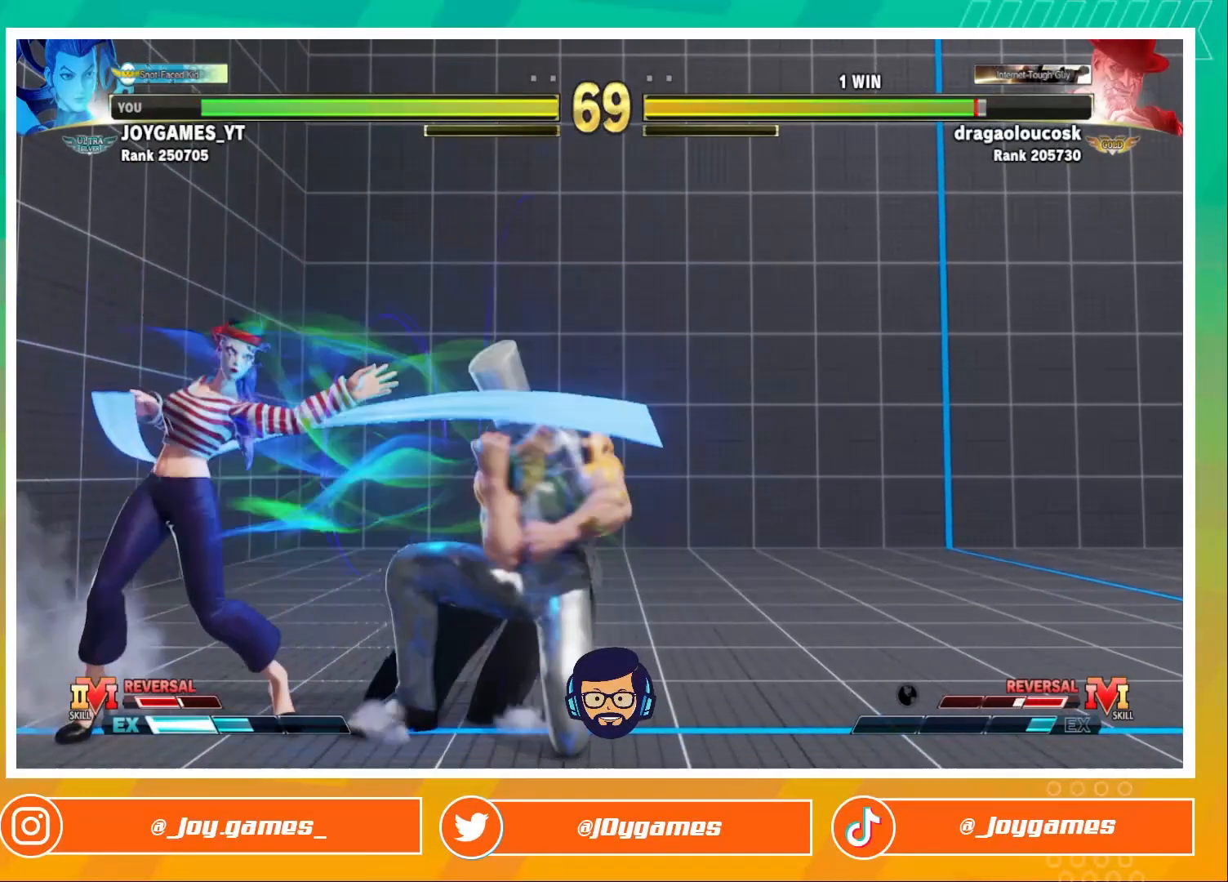
{"dt_ms": 1000, "buttons": [], "left_stick": "left"}
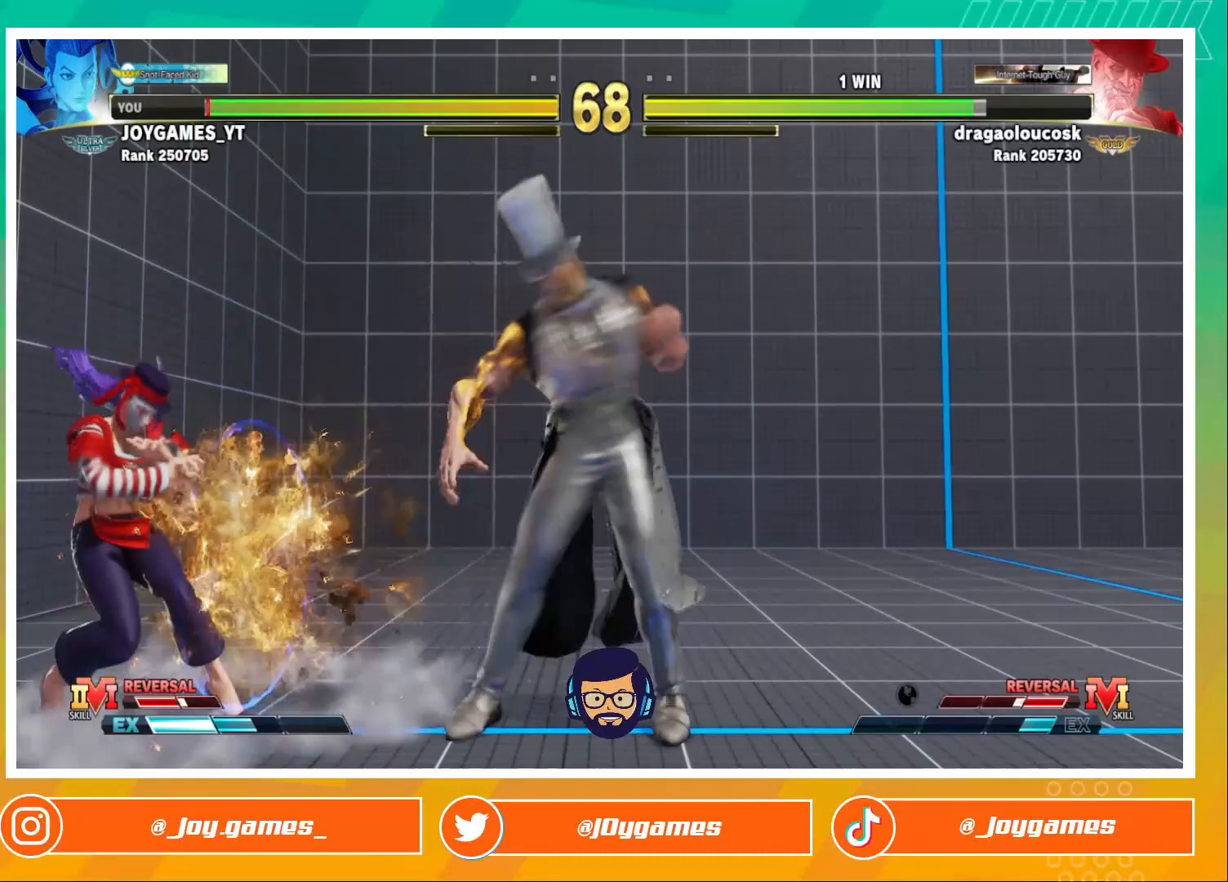
{"dt_ms": 500, "buttons": [], "left_stick": "center", "events": [[67, "left_stick", "down-left"], [200, "CIRCLE", "down"], [300, "CIRCLE", "up"], [300, "left_stick", "right"], [400, "TRIANGLE", "down"], [467, "left_stick", "center"], [500, "TRIANGLE", "up"]]}
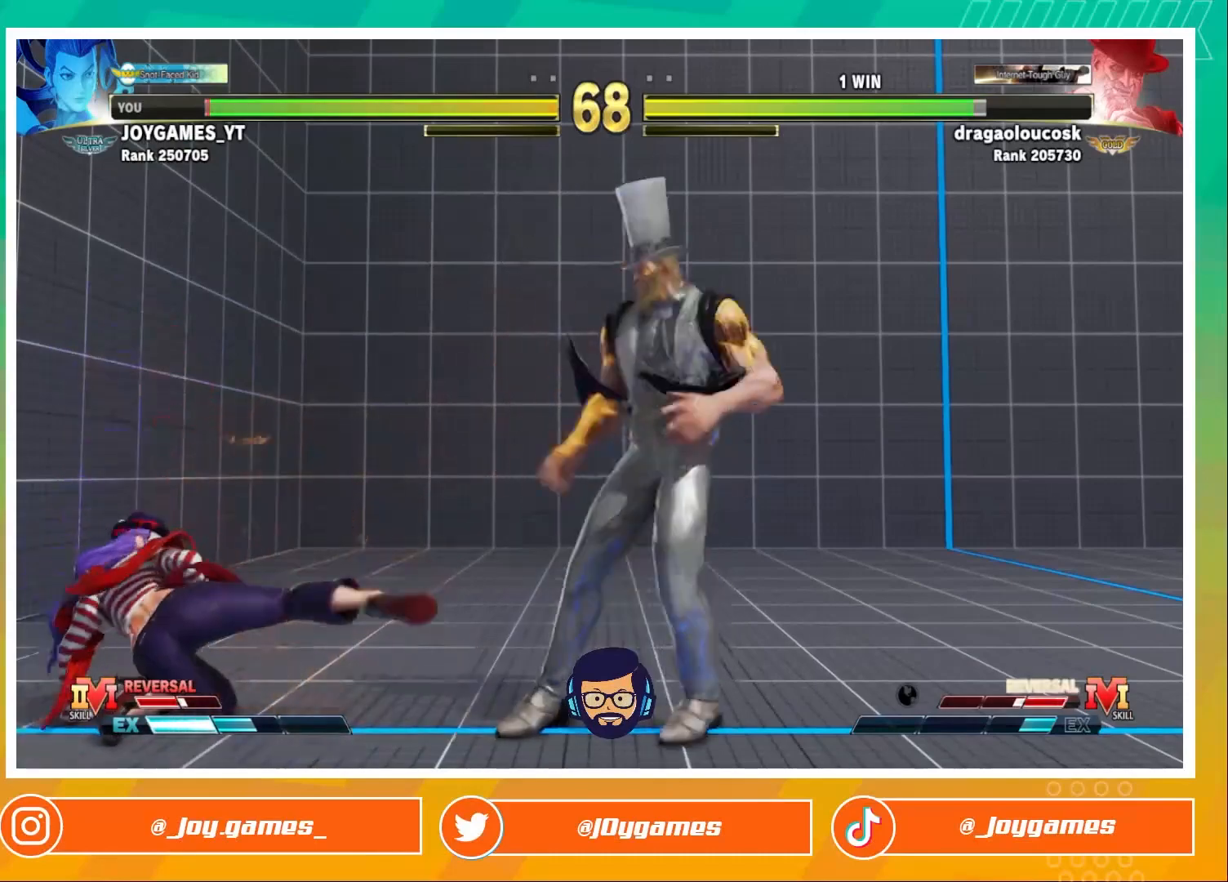
{"dt_ms": 500, "buttons": [], "left_stick": "up-right", "events": [[233, "left_stick", "up-right"]]}
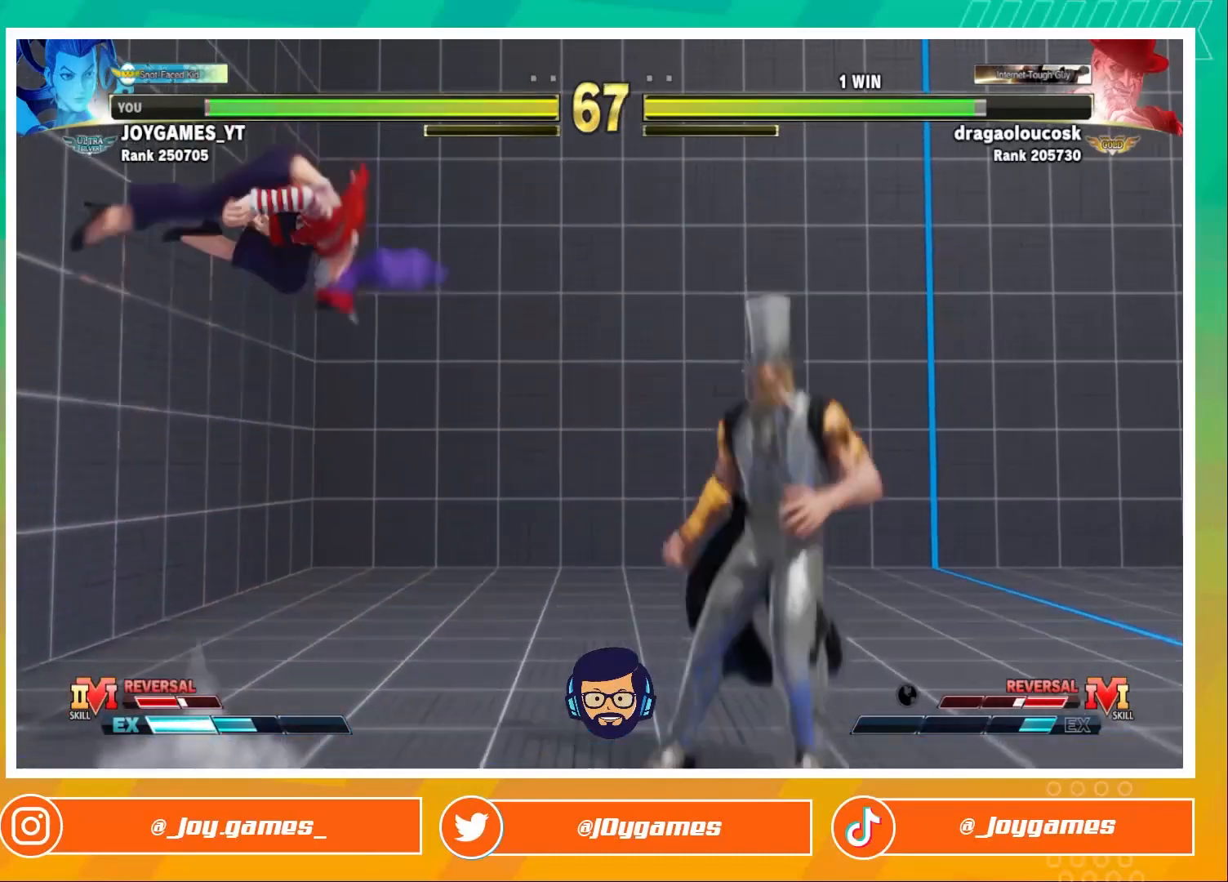
{"dt_ms": 500, "buttons": [], "left_stick": "center", "events": [[67, "left_stick", "center"], [233, "R1", "down"], [267, "R1", "up"], [300, "R1", "down"], [367, "R1", "up"], [433, "R1", "down"], [500, "R1", "up"]]}
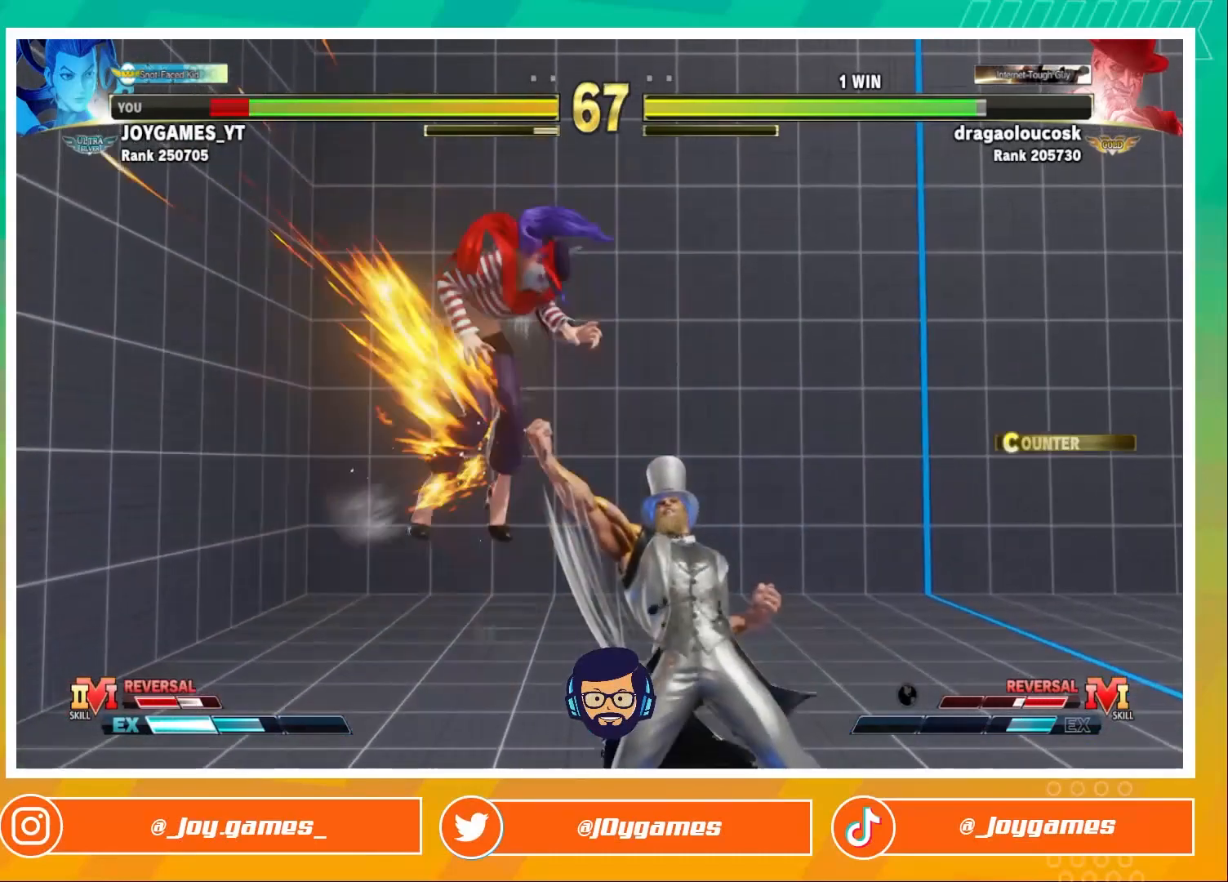
{"dt_ms": 1000, "buttons": [], "left_stick": "down-left"}
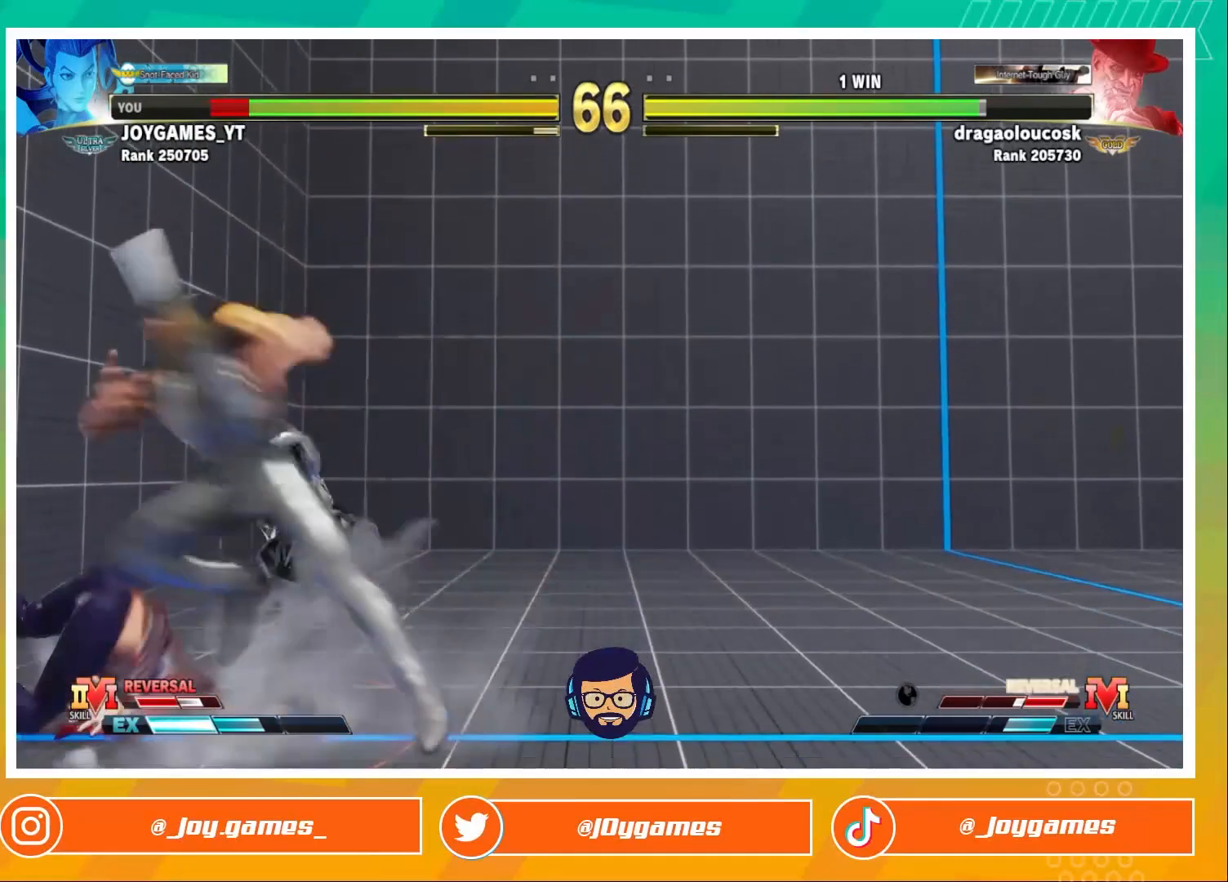
{"dt_ms": 500, "buttons": ["CROSS", "SQUARE"], "left_stick": "down-left", "events": [[367, "CROSS", "down"], [367, "SQUARE", "down"]]}
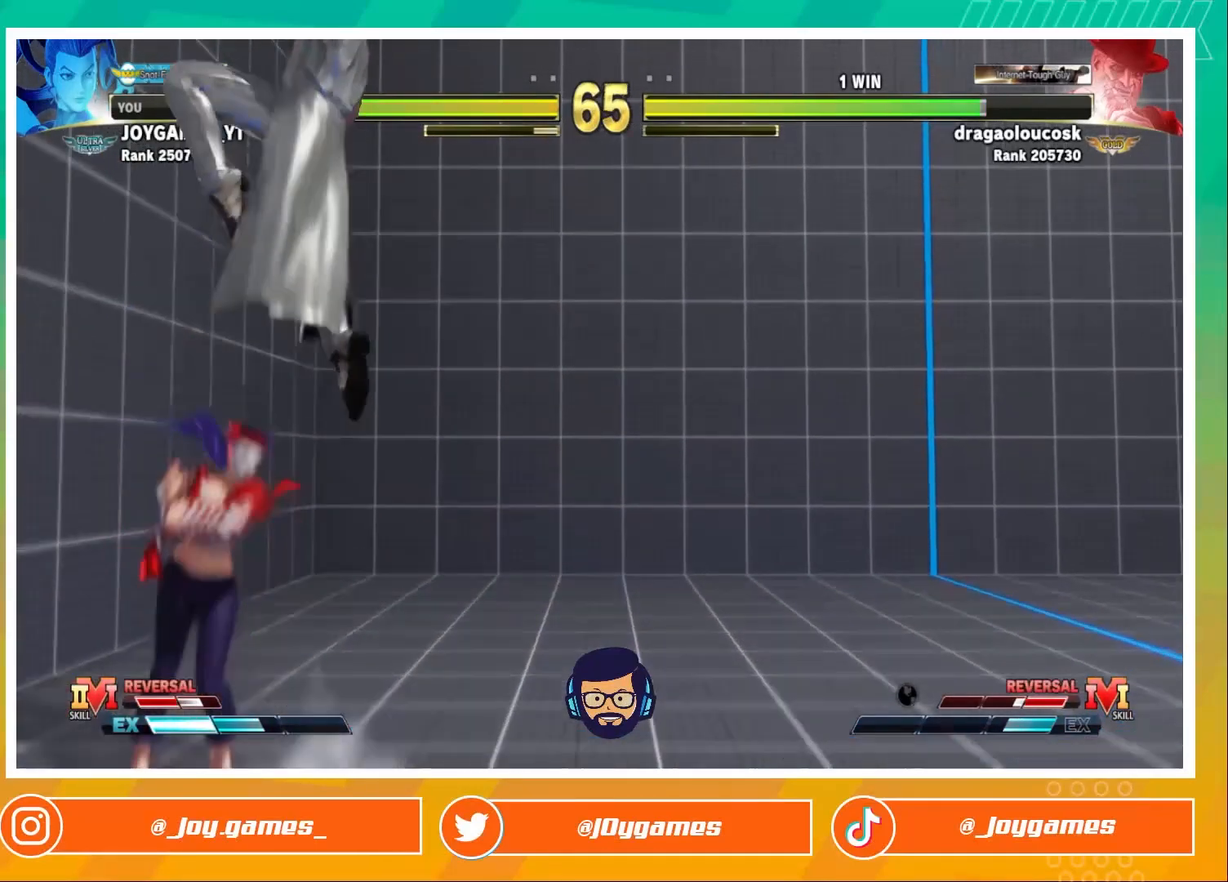
{"dt_ms": 500, "buttons": [], "left_stick": "left", "events": [[33, "CROSS", "up"], [33, "SQUARE", "up"], [67, "left_stick", "left"]]}
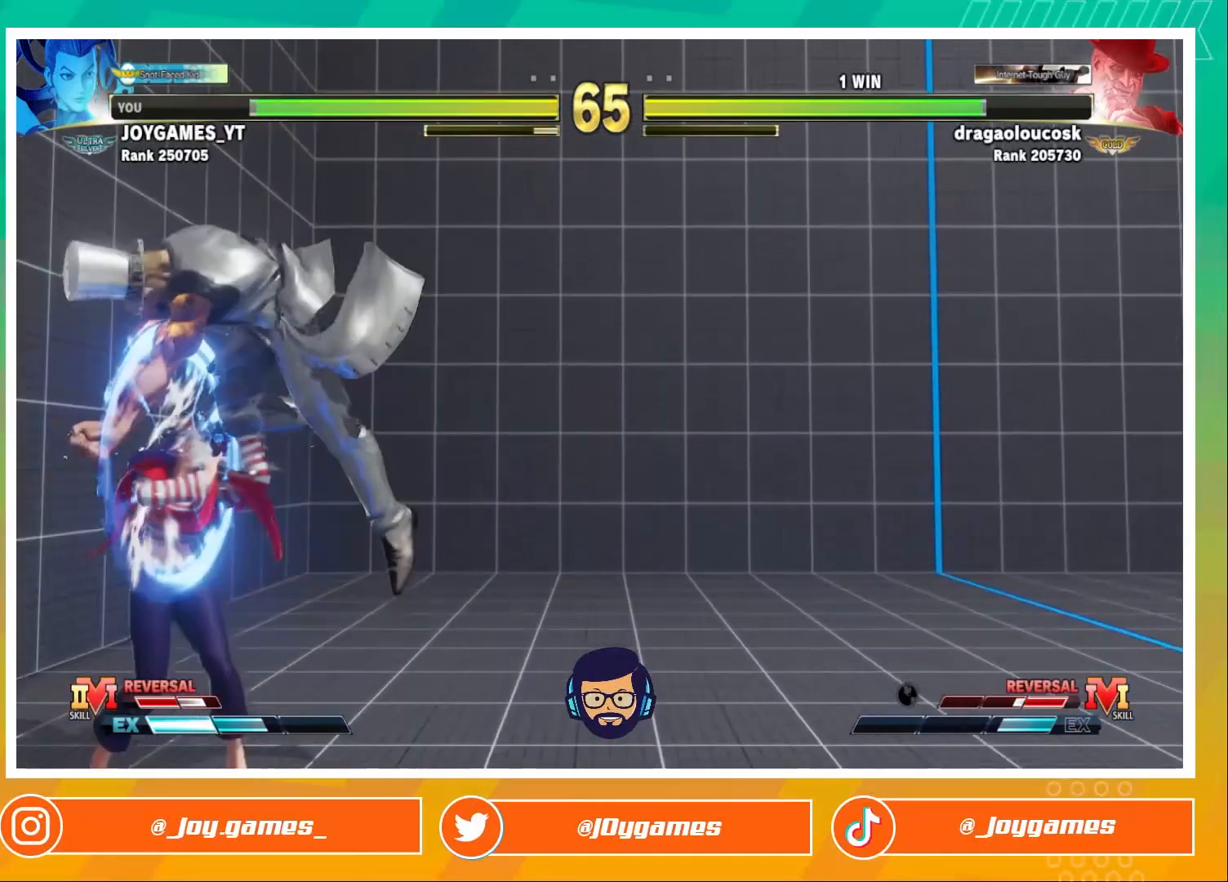
{"dt_ms": 500, "buttons": ["CROSS", "SQUARE"], "left_stick": "down-left", "events": [[167, "left_stick", "down-left"], [400, "CROSS", "down"], [400, "SQUARE", "down"]]}
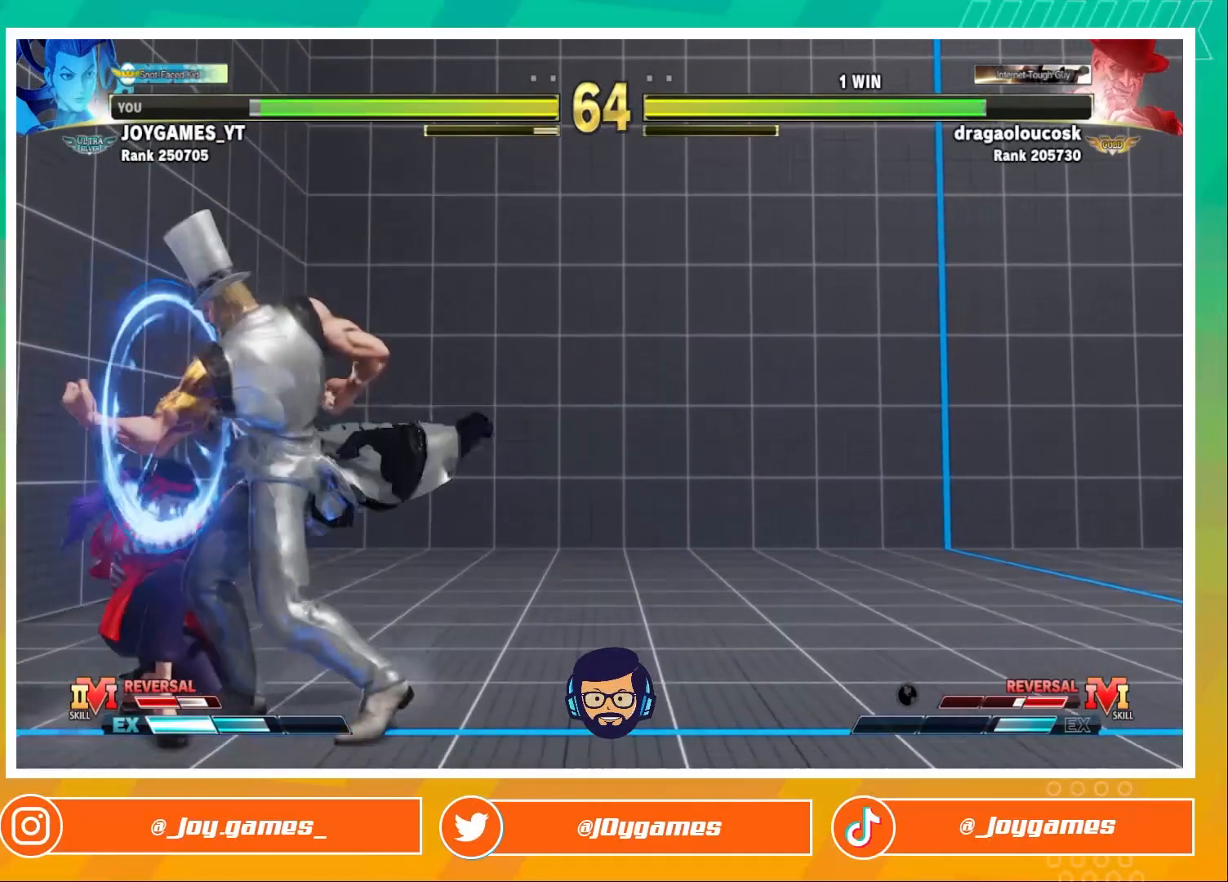
{"dt_ms": 500, "buttons": [], "left_stick": "down-left", "events": [[67, "CROSS", "up"], [67, "SQUARE", "up"], [333, "SQUARE", "down"], [367, "SQUARE", "up"]]}
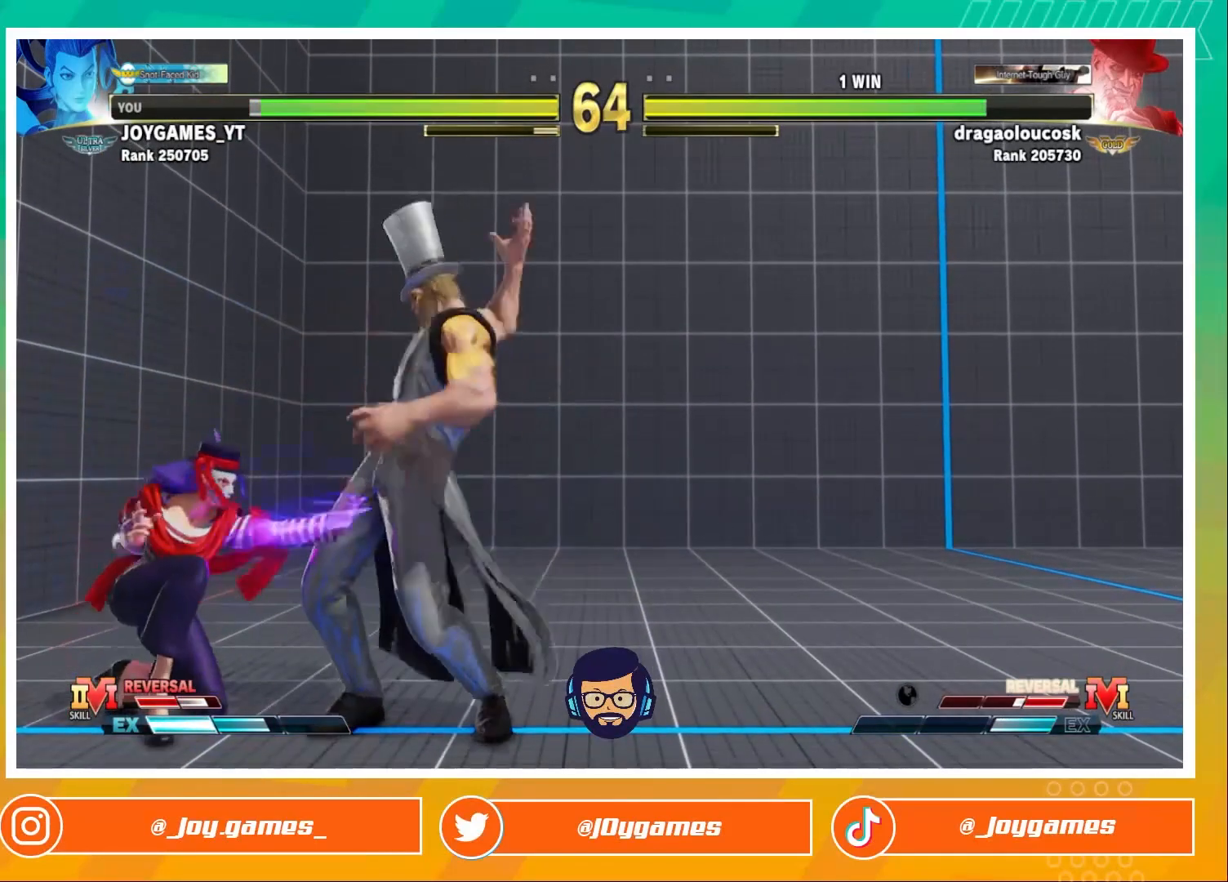
{"dt_ms": 500, "buttons": [], "left_stick": "center", "events": [[500, "left_stick", "center"]]}
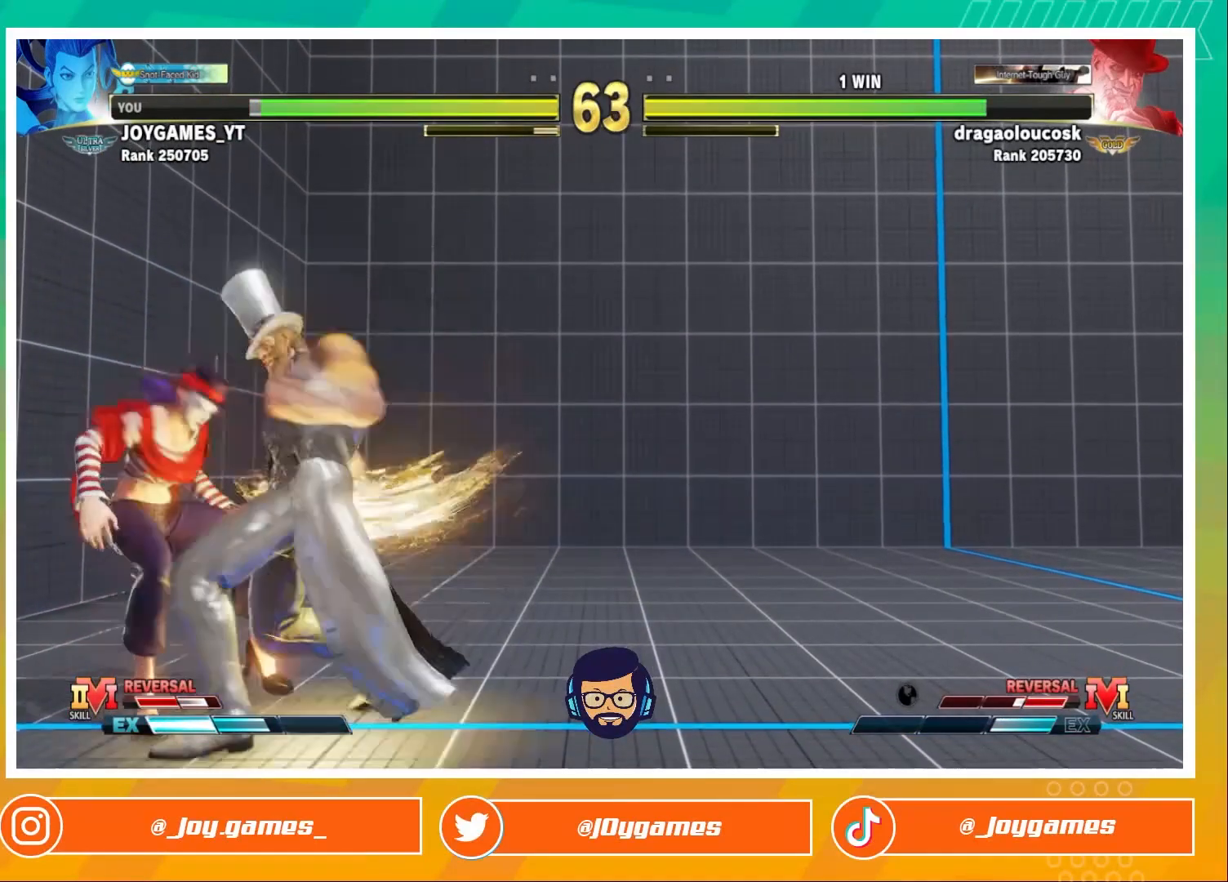
{"dt_ms": 500, "buttons": [], "left_stick": "center", "events": []}
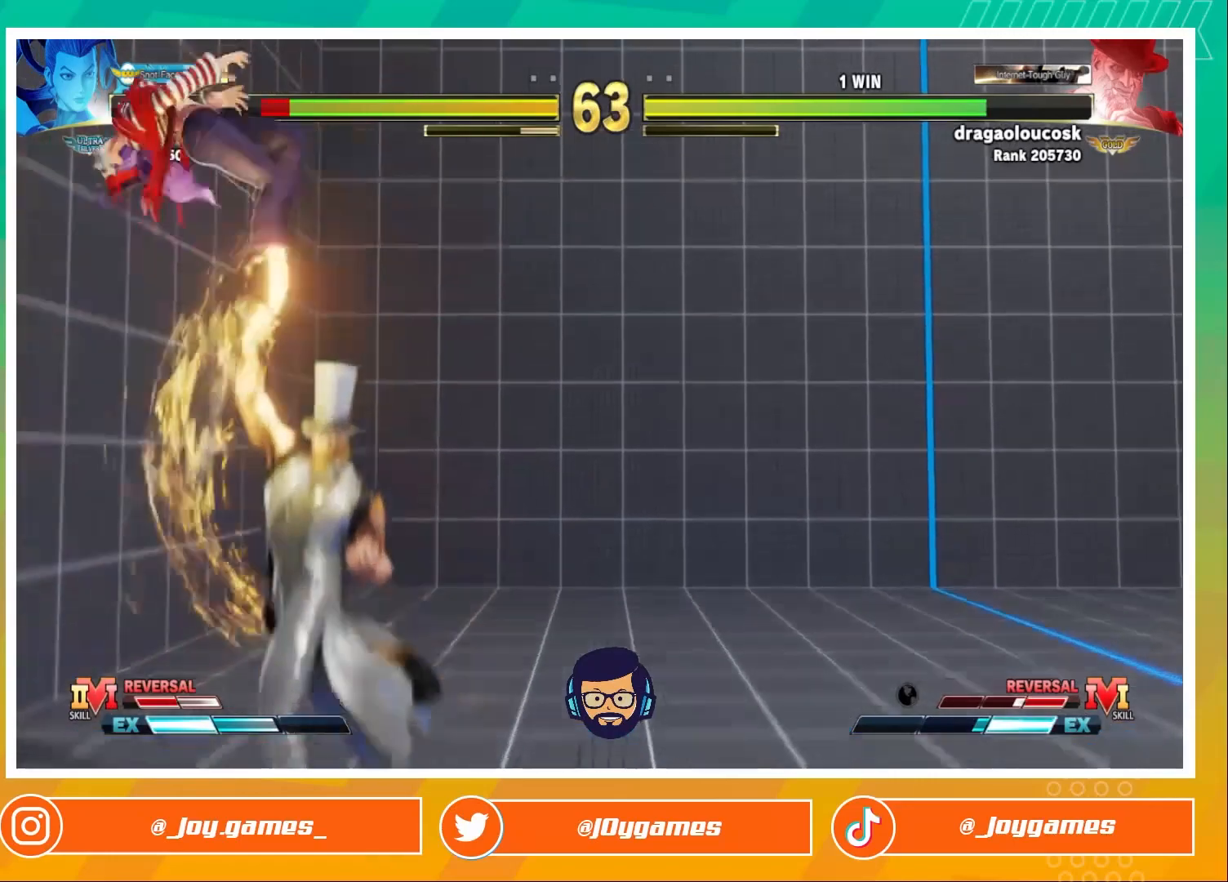
{"dt_ms": 500, "buttons": [], "left_stick": "center", "events": []}
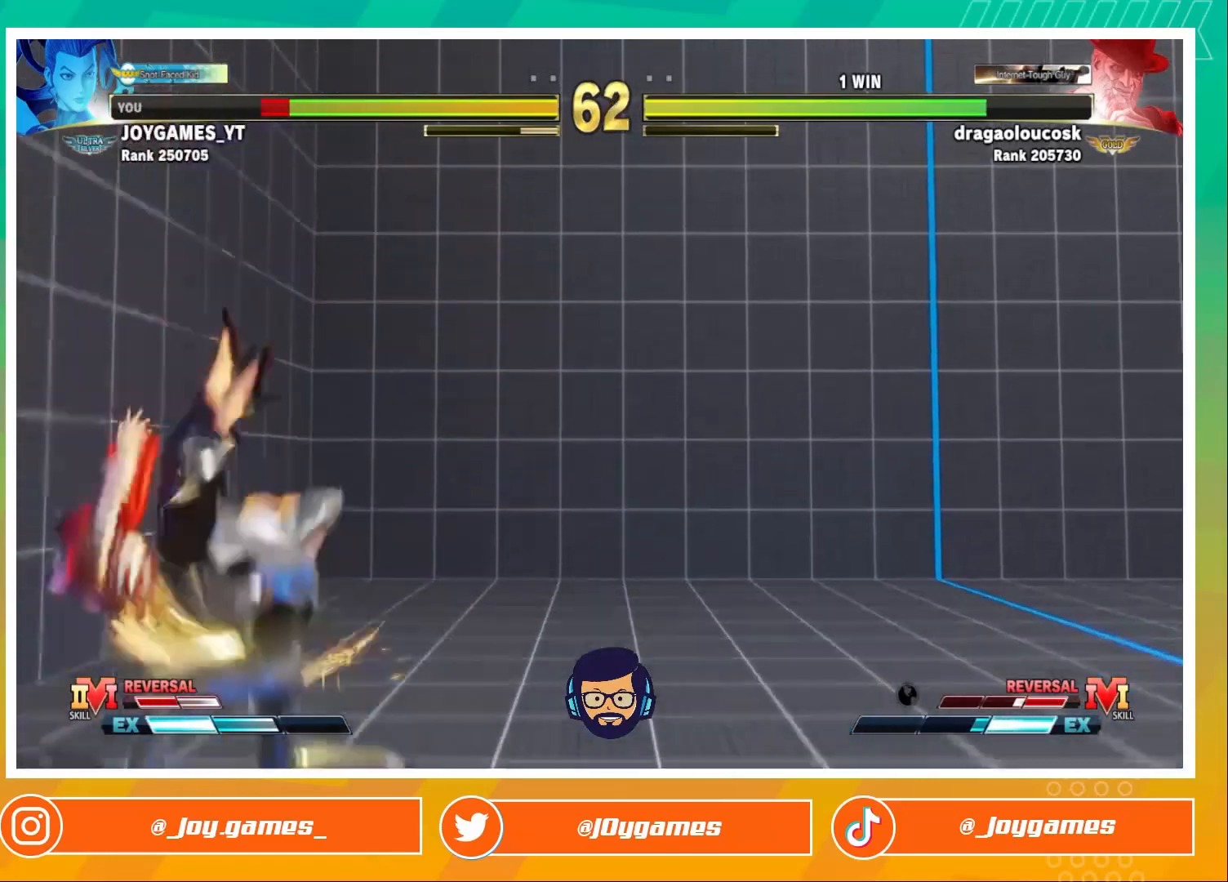
{"dt_ms": 500, "buttons": [], "left_stick": "center", "events": [[233, "left_stick", "left"], [500, "left_stick", "center"]]}
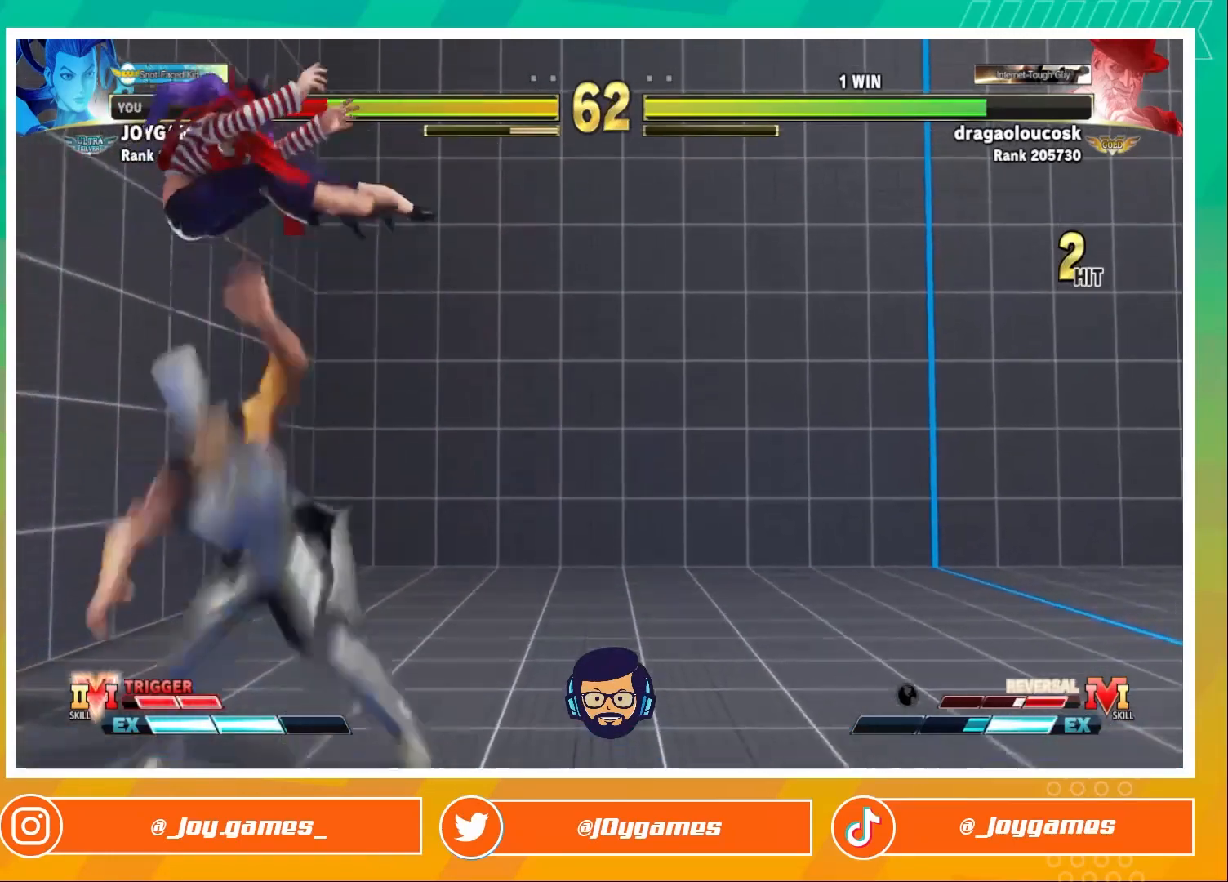
{"dt_ms": 500, "buttons": [], "left_stick": "left", "events": [[300, "left_stick", "left"]]}
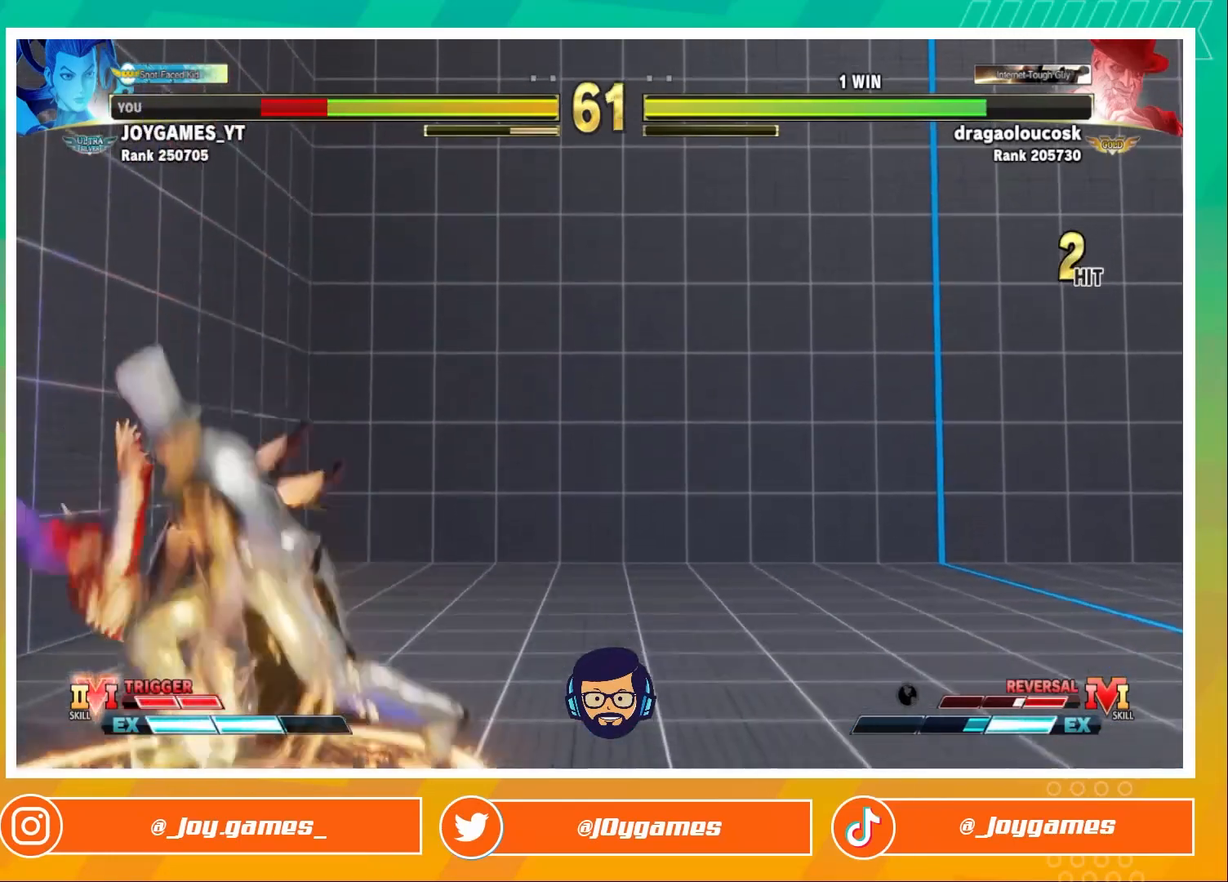
{"dt_ms": 500, "buttons": [], "left_stick": "left"}
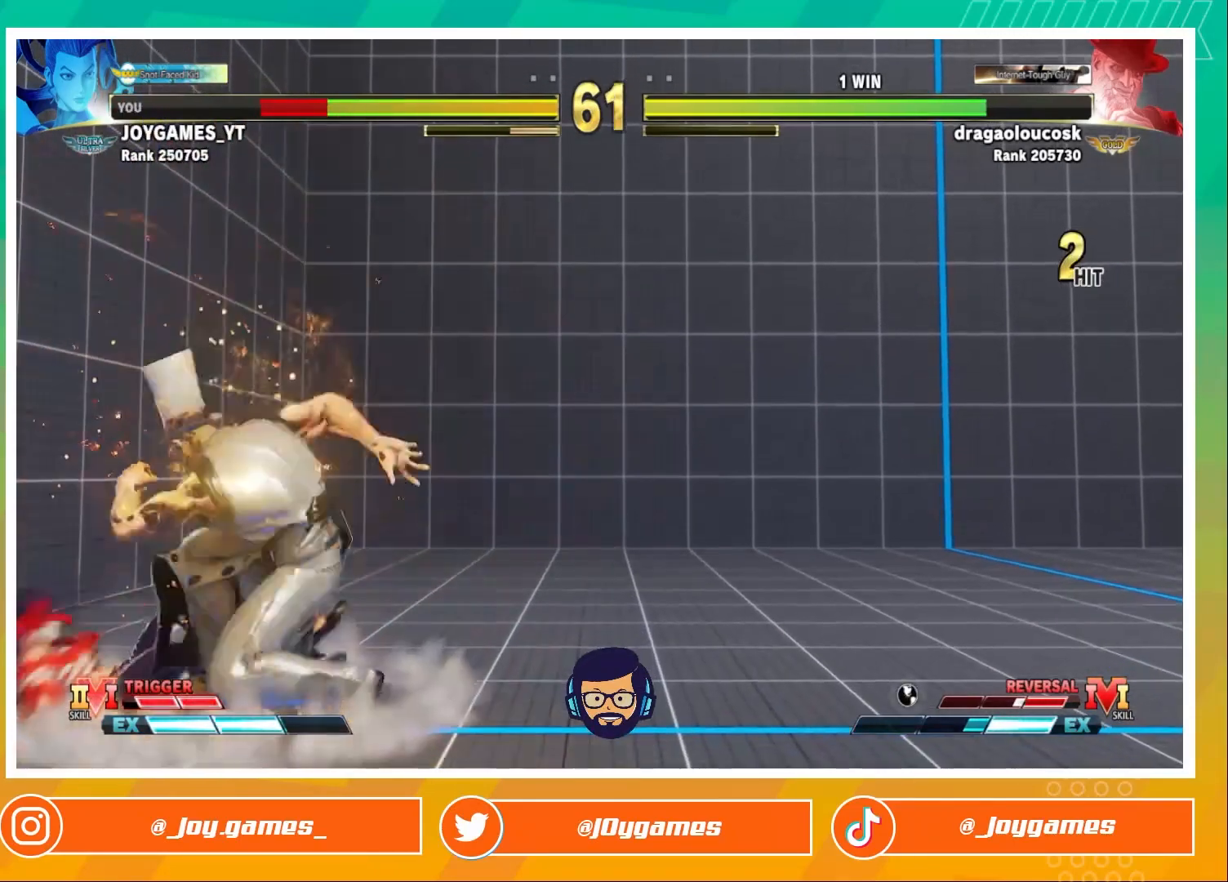
{"dt_ms": 500, "buttons": [], "left_stick": "left", "events": [[300, "left_stick", "down-left"], [433, "left_stick", "left"]]}